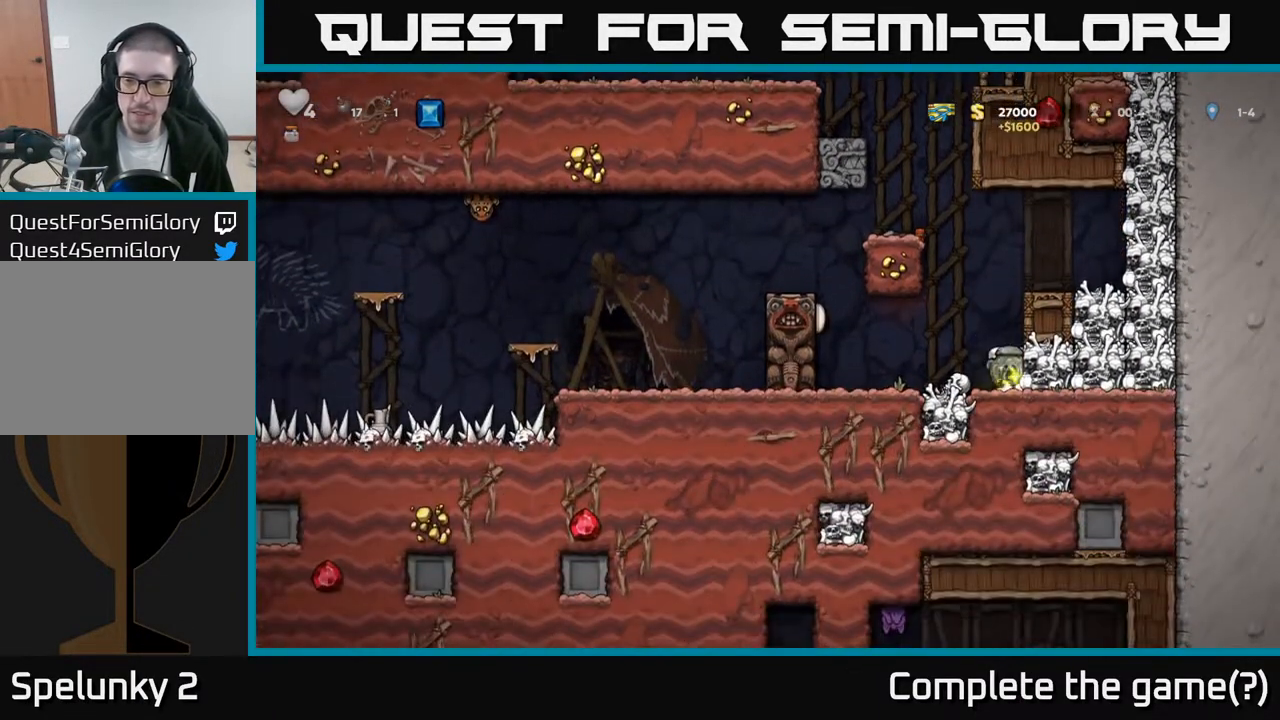
Gameplay with a controller (Xbox layout); each line is a JSON object with the inputs held at the frame after it. "events" lists button and stick changes between this image and that frame as [ms after this image, input, new state], when the widget could be followed in between.
{"buttons": ["DPAD_RIGHT"], "left_stick": "center", "right_stick": "center", "events": [[33, "A", "down"], [133, "DPAD_RIGHT", "down"], [217, "A", "up"], [400, "A", "down"], [483, "A", "up"]]}
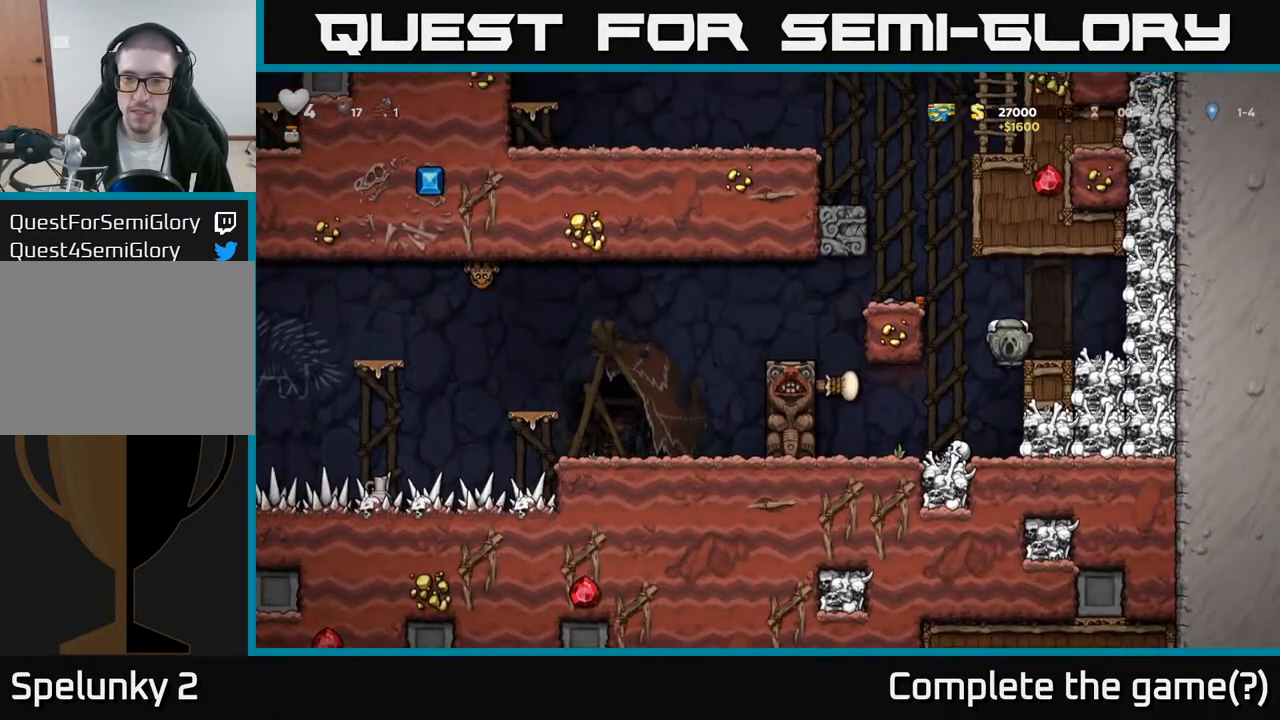
{"buttons": ["DPAD_LEFT"], "left_stick": "center", "right_stick": "center", "events": [[83, "DPAD_RIGHT", "up"], [183, "DPAD_LEFT", "down"], [300, "A", "down"], [500, "A", "up"]]}
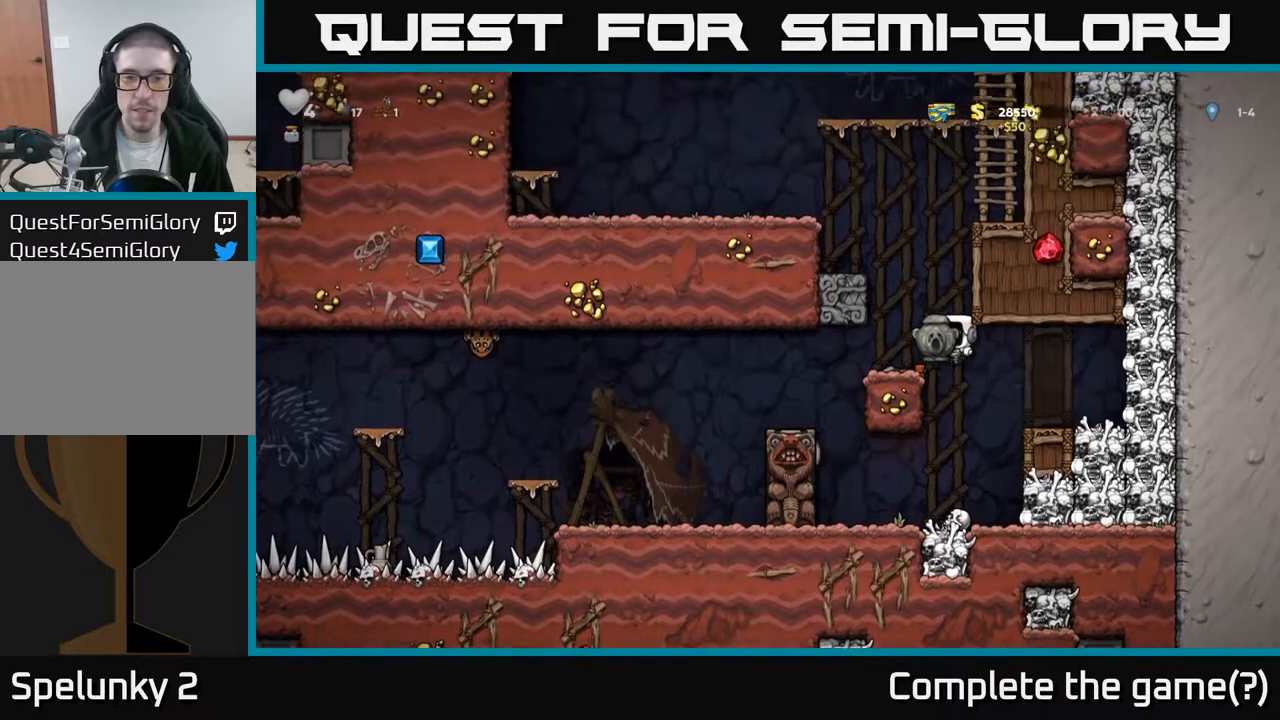
{"buttons": ["DPAD_LEFT"], "left_stick": "center", "right_stick": "center", "events": []}
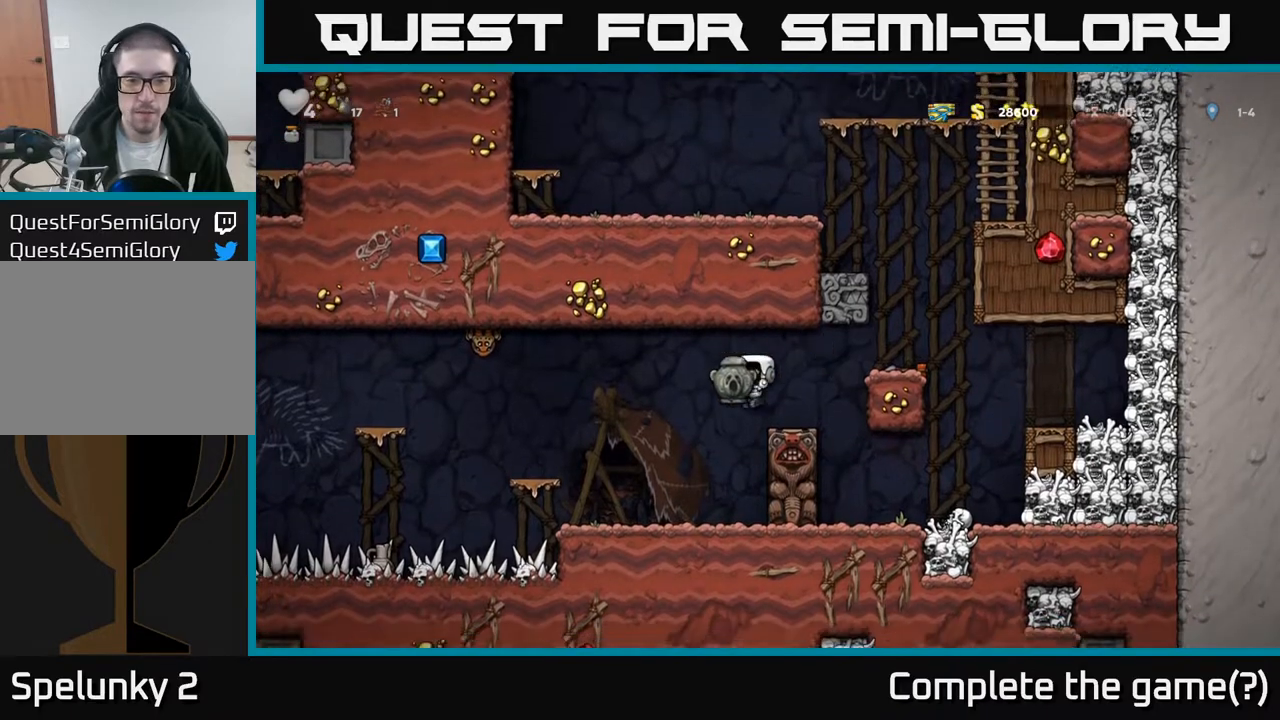
{"buttons": ["X", "DPAD_DOWN"], "left_stick": "center", "right_stick": "center", "events": [[67, "DPAD_LEFT", "up"], [383, "DPAD_DOWN", "down"], [433, "X", "down"]]}
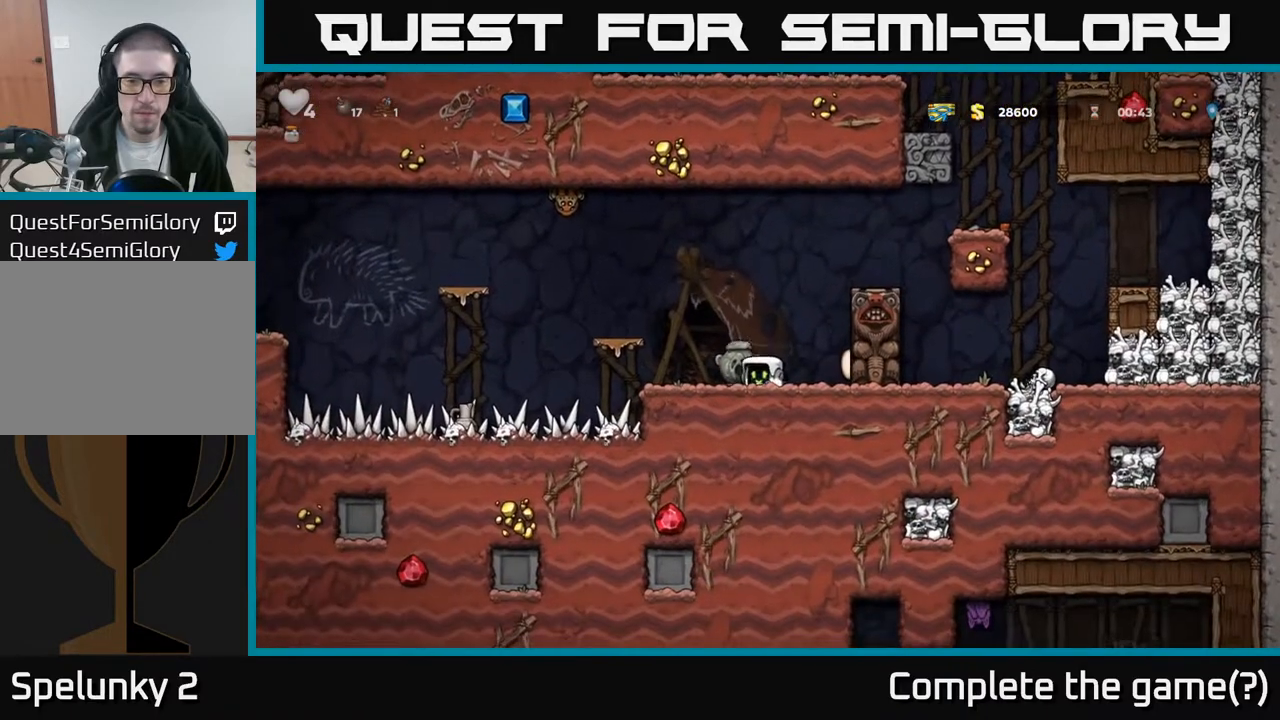
{"buttons": ["DPAD_LEFT"], "left_stick": "center", "right_stick": "center", "events": [[17, "X", "up"], [33, "DPAD_DOWN", "up"], [50, "DPAD_LEFT", "down"], [200, "DPAD_LEFT", "up"], [317, "A", "down"], [367, "DPAD_LEFT", "down"], [467, "A", "up"]]}
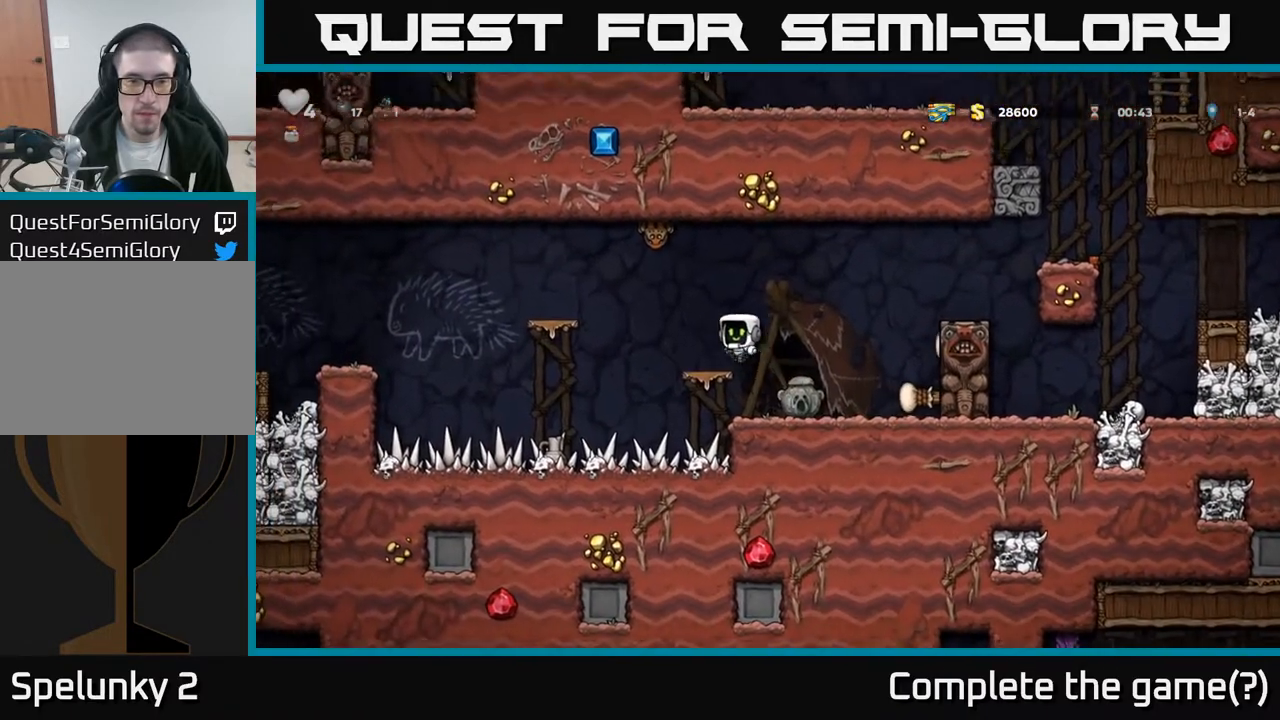
{"buttons": ["A", "DPAD_LEFT"], "left_stick": "center", "right_stick": "center", "events": [[17, "DPAD_LEFT", "up"], [433, "DPAD_LEFT", "down"], [467, "A", "down"]]}
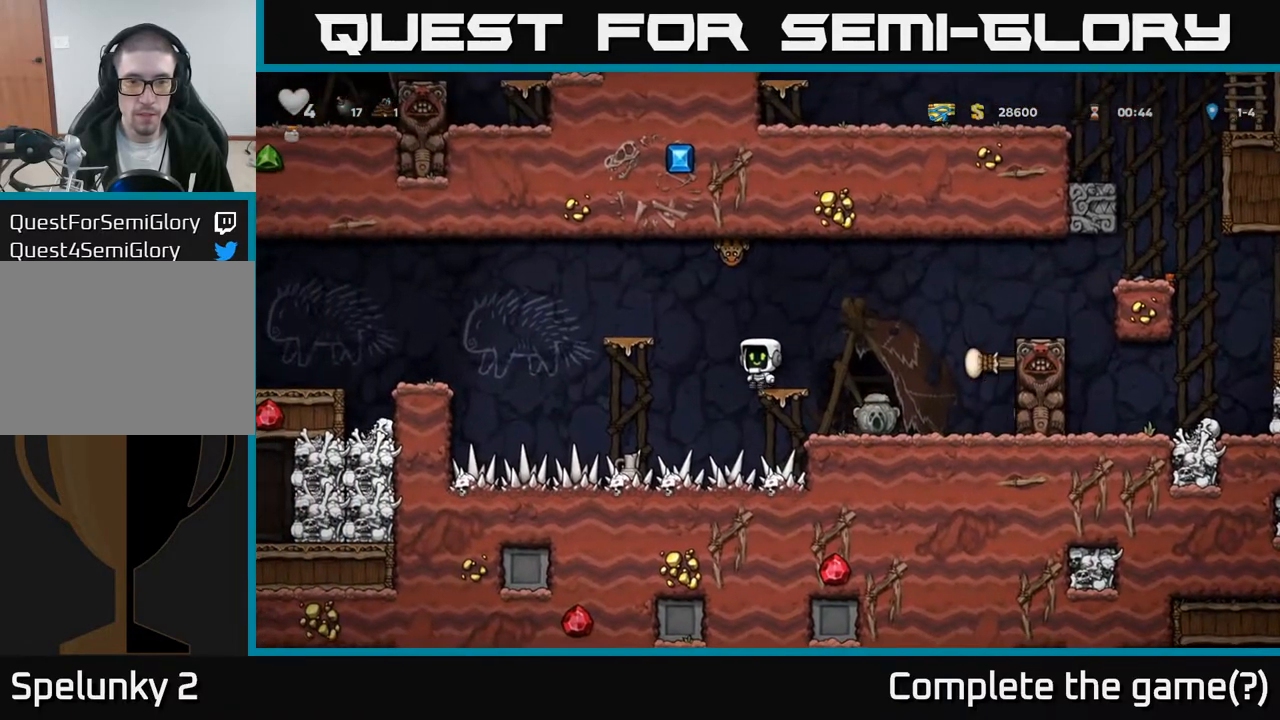
{"buttons": ["A", "DPAD_RIGHT"], "left_stick": "center", "right_stick": "center", "events": [[133, "A", "up"], [233, "DPAD_LEFT", "up"], [450, "DPAD_RIGHT", "down"], [500, "A", "down"]]}
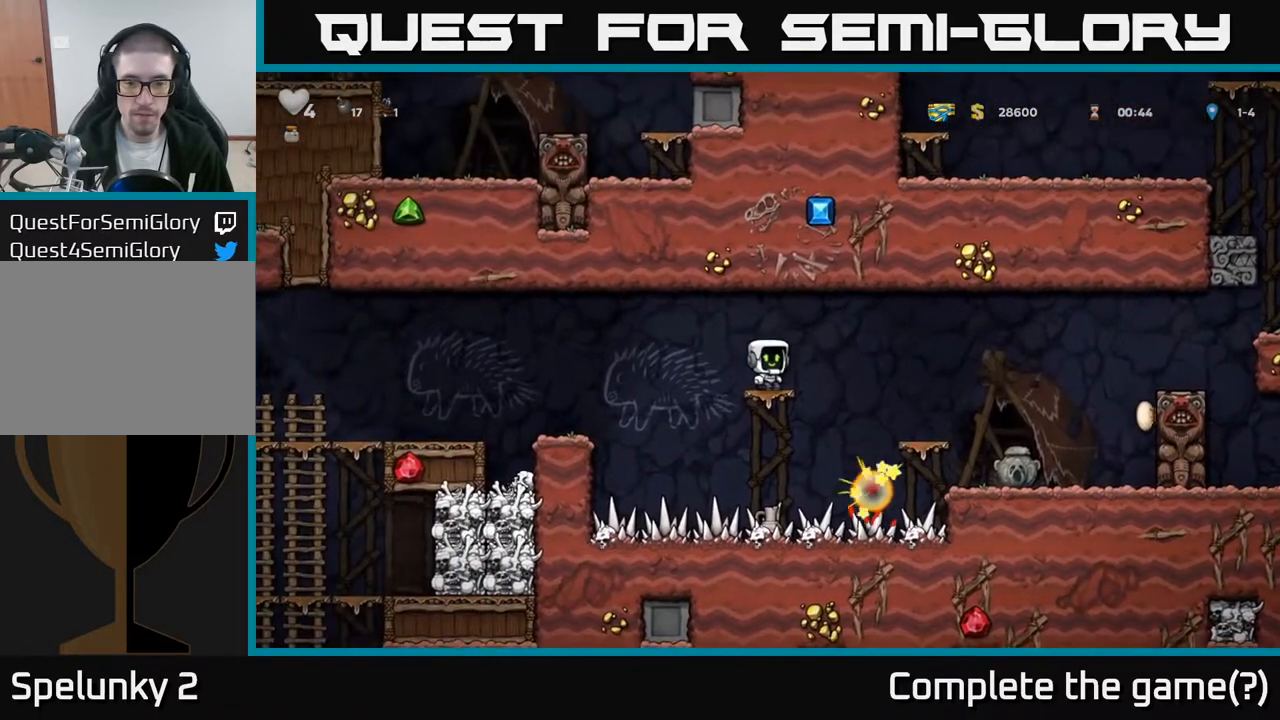
{"buttons": [], "left_stick": "center", "right_stick": "center", "events": [[150, "A", "up"], [450, "DPAD_RIGHT", "up"]]}
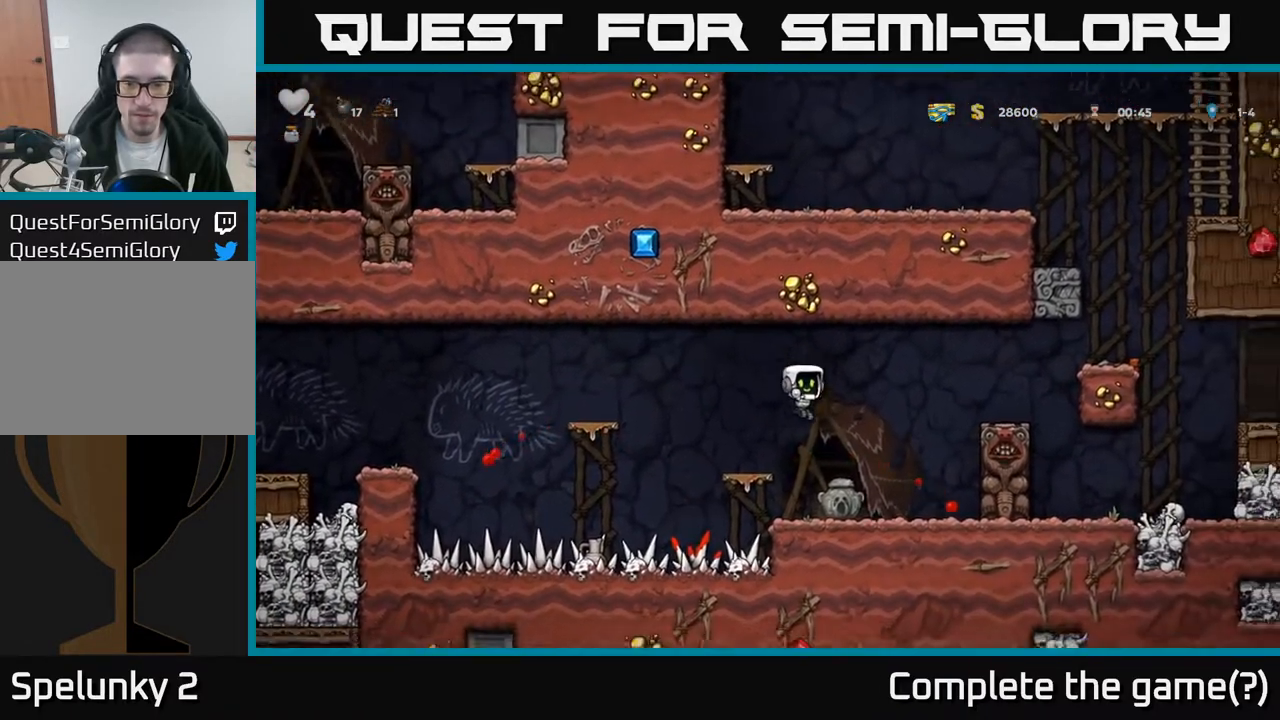
{"buttons": [], "left_stick": "center", "right_stick": "center", "events": [[267, "DPAD_DOWN", "down"], [333, "X", "down"], [433, "X", "up"], [450, "DPAD_DOWN", "up"]]}
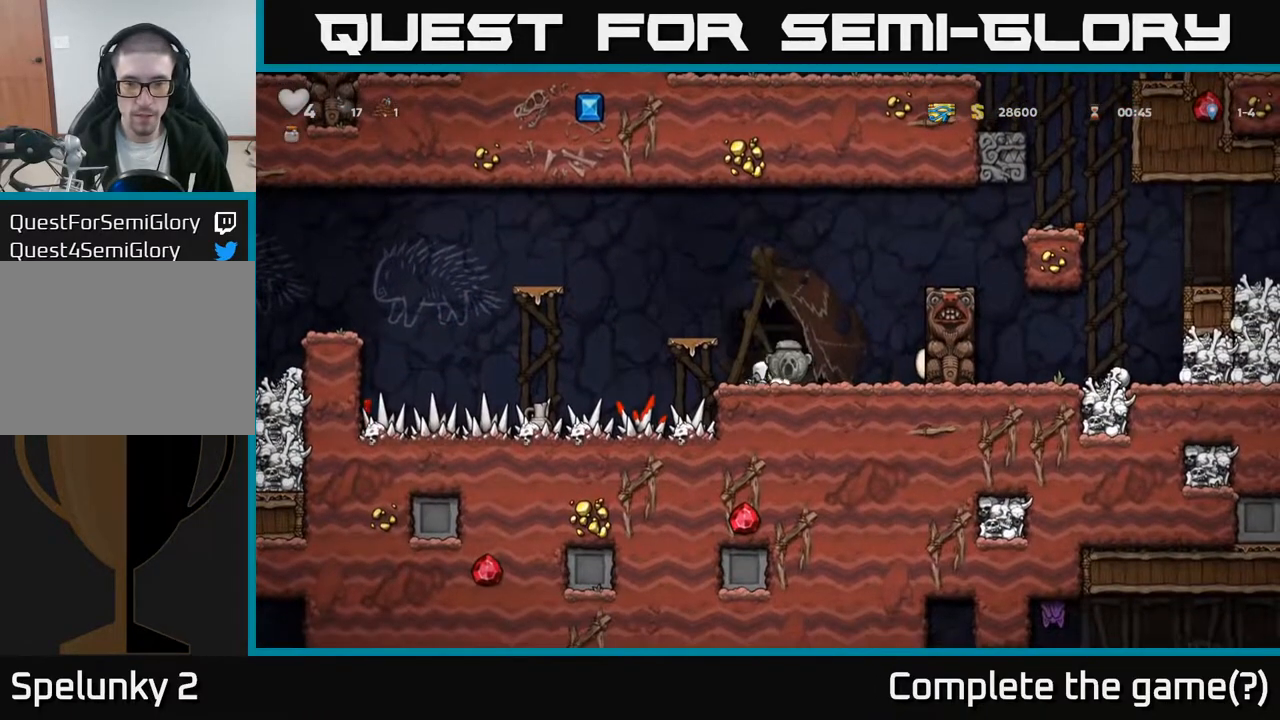
{"buttons": [], "left_stick": "center", "right_stick": "center", "events": [[33, "A", "down"], [67, "DPAD_LEFT", "down"], [183, "A", "up"], [200, "DPAD_LEFT", "up"]]}
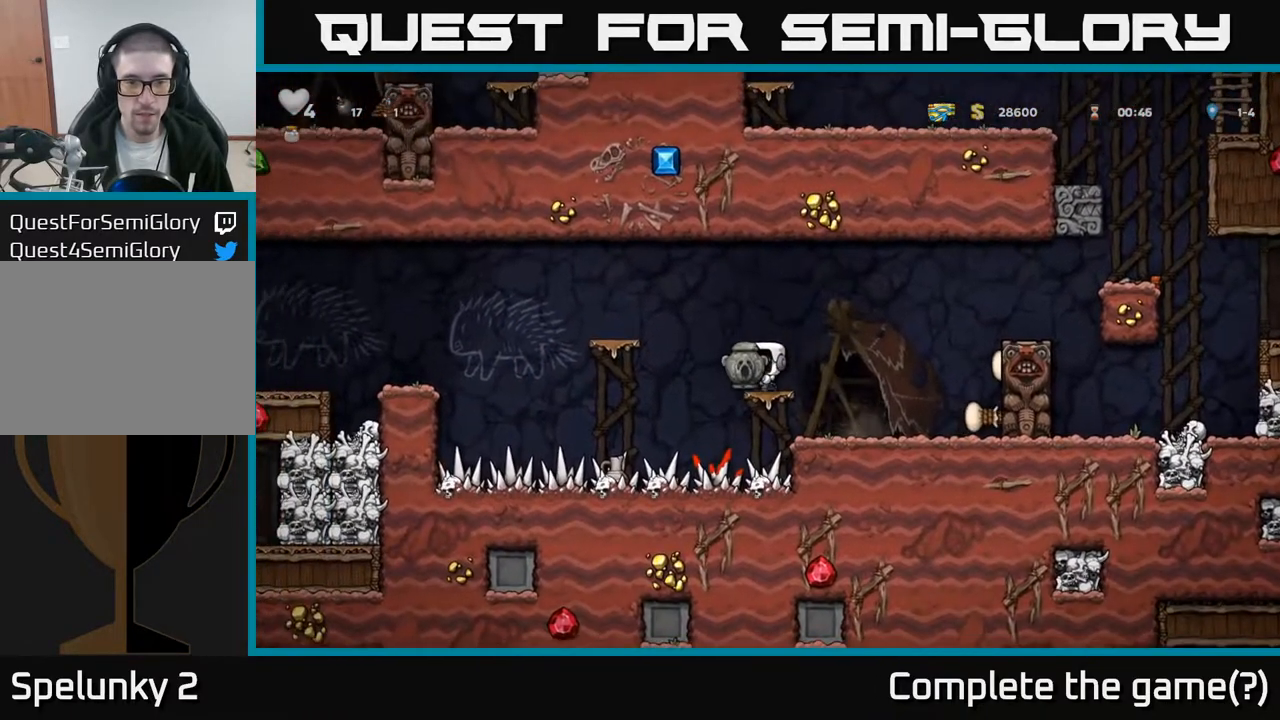
{"buttons": ["DPAD_LEFT"], "left_stick": "center", "right_stick": "center", "events": [[17, "A", "down"], [17, "DPAD_LEFT", "down"], [217, "A", "up"], [333, "DPAD_LEFT", "up"], [500, "DPAD_LEFT", "down"]]}
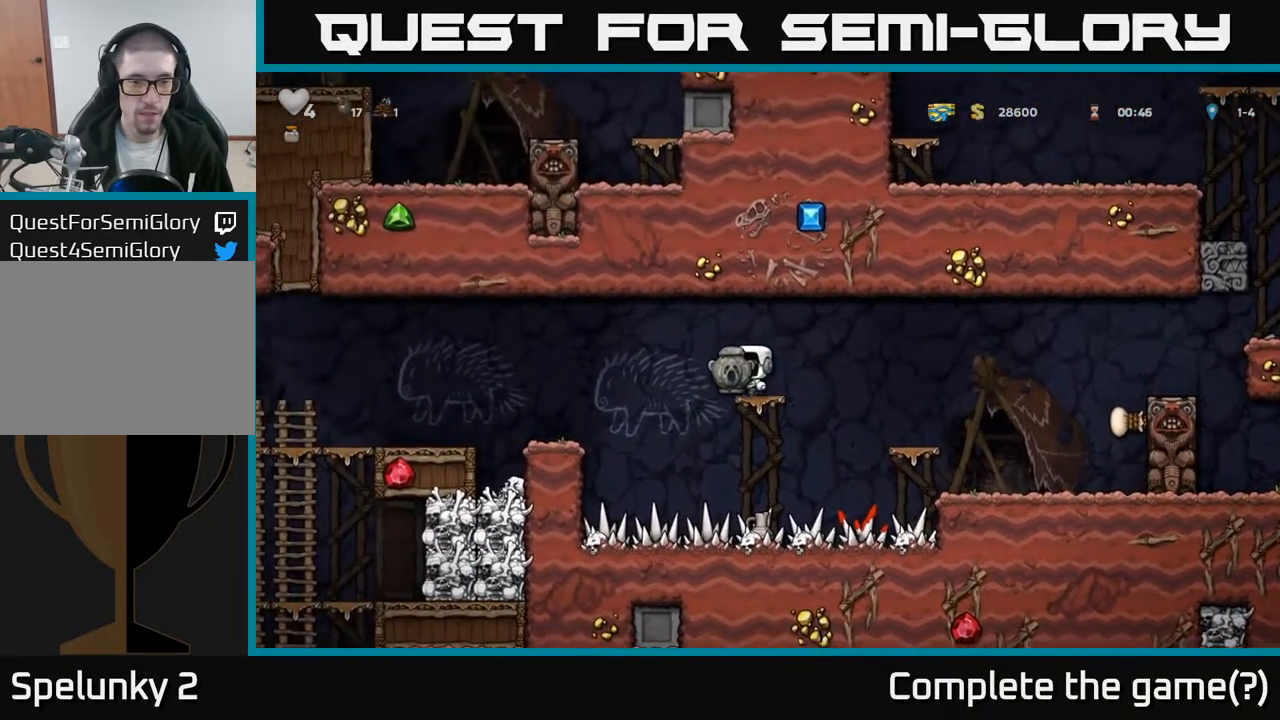
{"buttons": [], "left_stick": "center", "right_stick": "center", "events": [[50, "A", "down"], [167, "A", "up"], [417, "DPAD_LEFT", "up"]]}
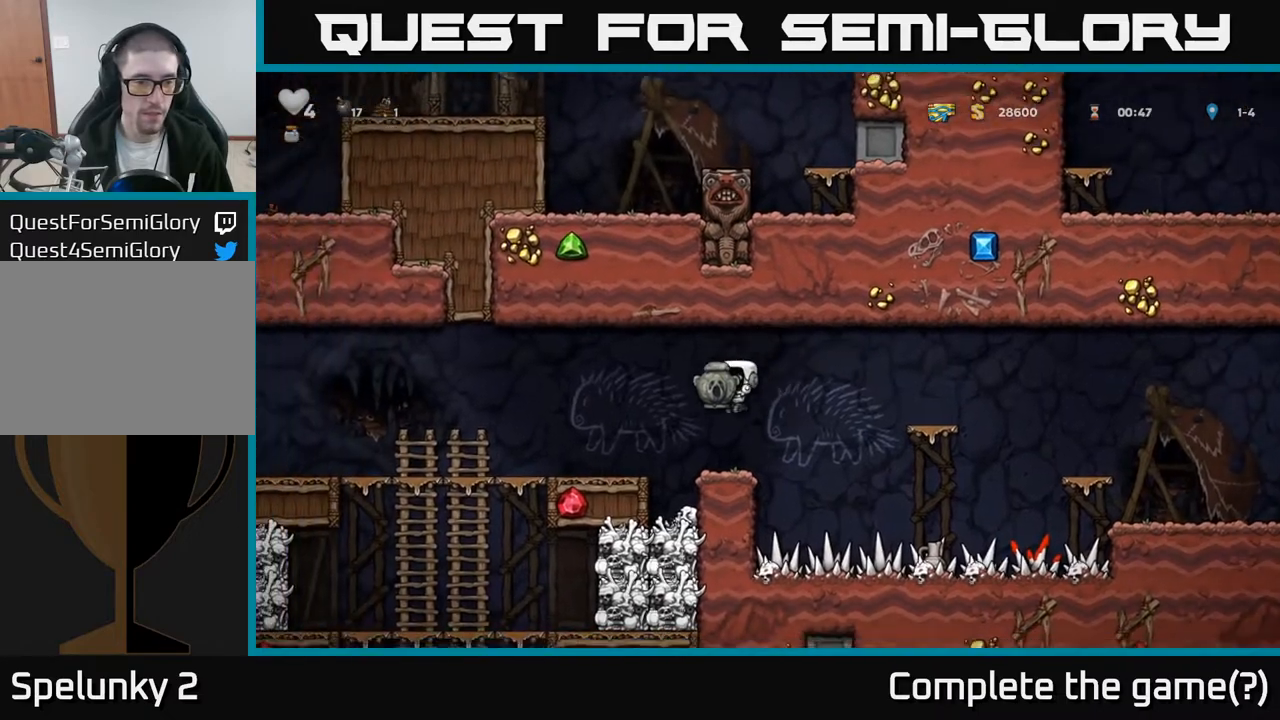
{"buttons": ["DPAD_LEFT"], "left_stick": "center", "right_stick": "center", "events": [[167, "A", "down"], [167, "DPAD_LEFT", "down"], [250, "A", "up"]]}
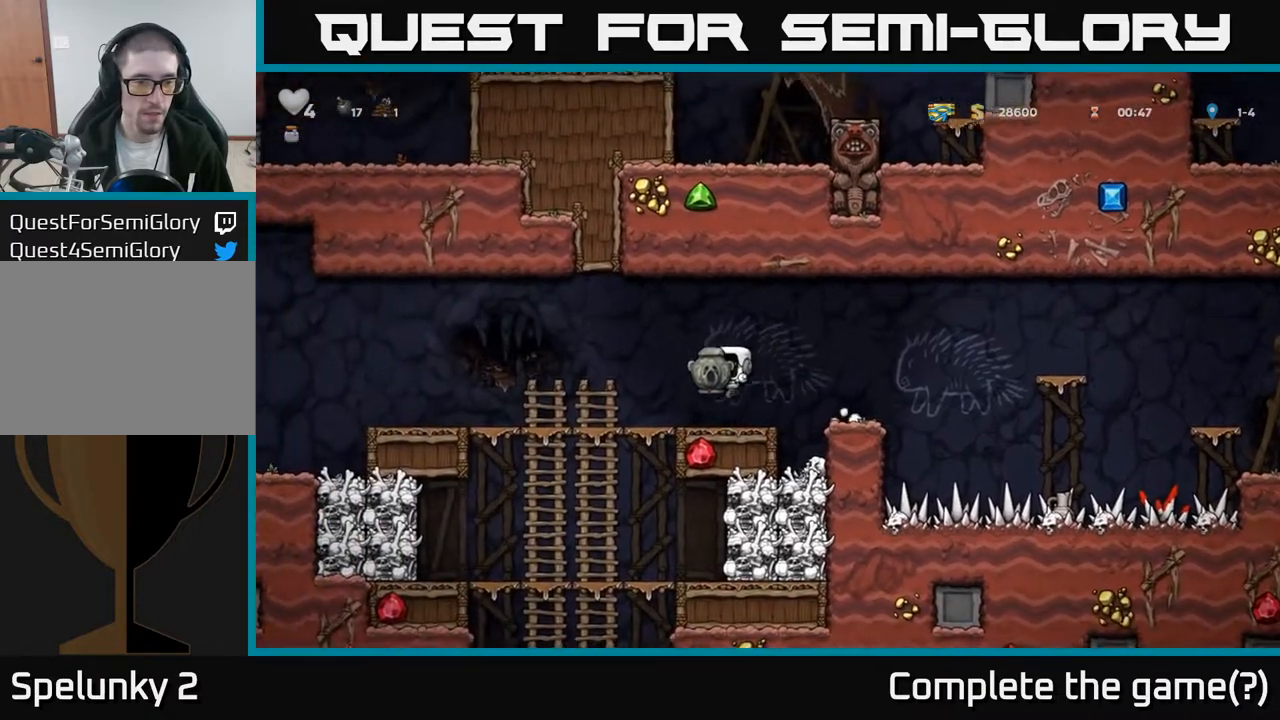
{"buttons": ["DPAD_LEFT"], "left_stick": "center", "right_stick": "center", "events": []}
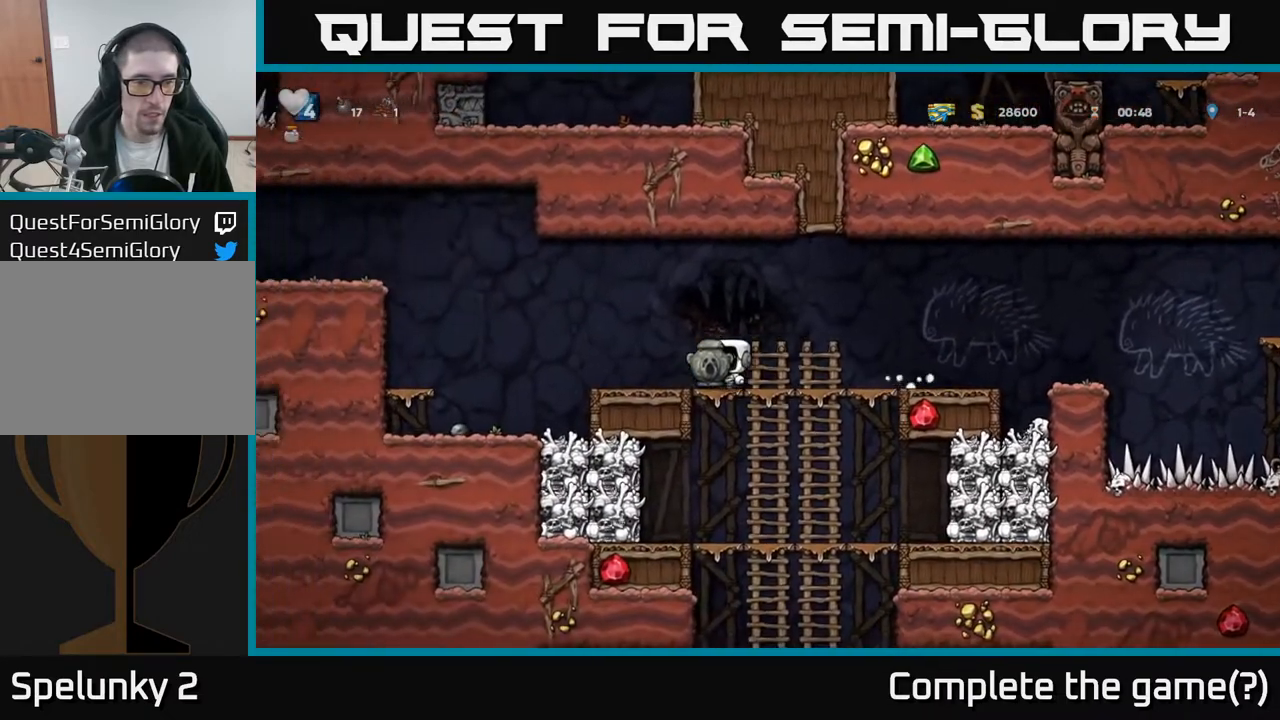
{"buttons": ["A", "DPAD_LEFT"], "left_stick": "center", "right_stick": "center", "events": [[67, "DPAD_LEFT", "up"], [150, "DPAD_DOWN", "down"], [250, "X", "down"], [350, "X", "up"], [400, "DPAD_DOWN", "up"], [433, "DPAD_LEFT", "down"], [483, "A", "down"]]}
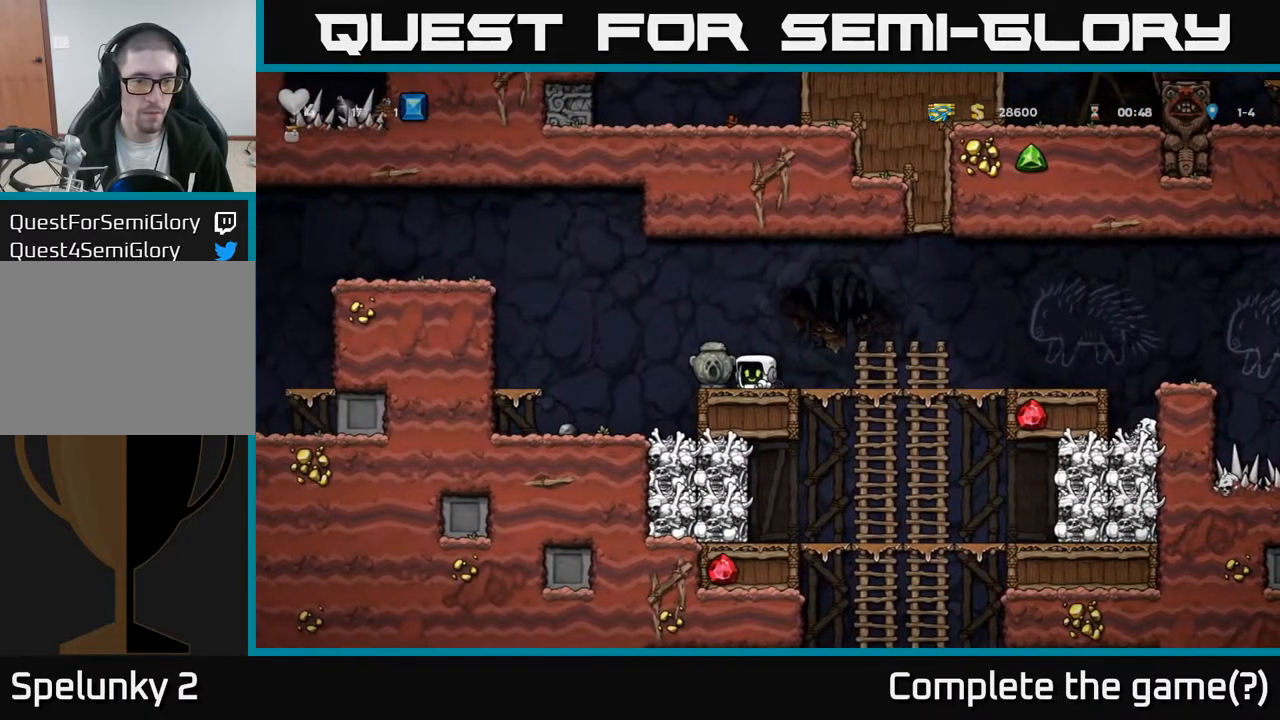
{"buttons": ["DPAD_DOWN"], "left_stick": "center", "right_stick": "center", "events": [[83, "A", "up"], [333, "DPAD_LEFT", "up"], [400, "DPAD_DOWN", "down"]]}
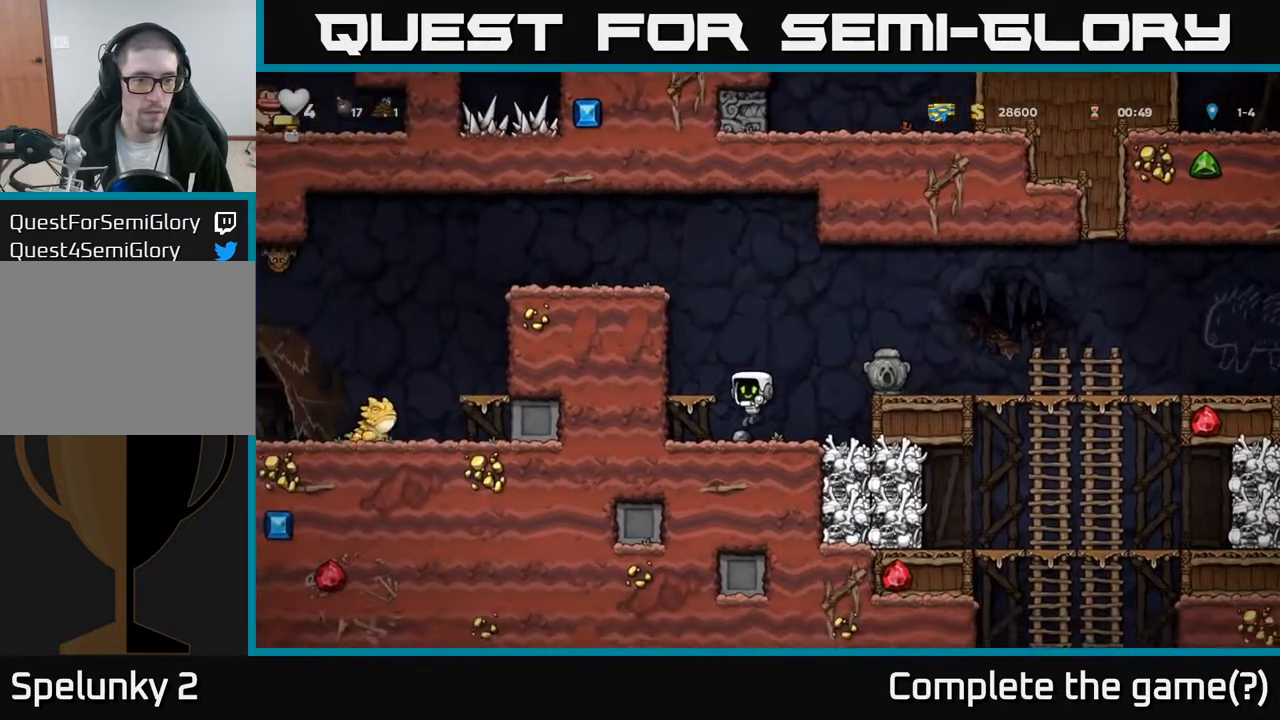
{"buttons": [], "left_stick": "center", "right_stick": "center", "events": [[83, "X", "down"], [183, "DPAD_DOWN", "up"], [200, "A", "down"], [200, "DPAD_LEFT", "down"], [200, "X", "up"], [317, "A", "up"], [367, "DPAD_LEFT", "up"]]}
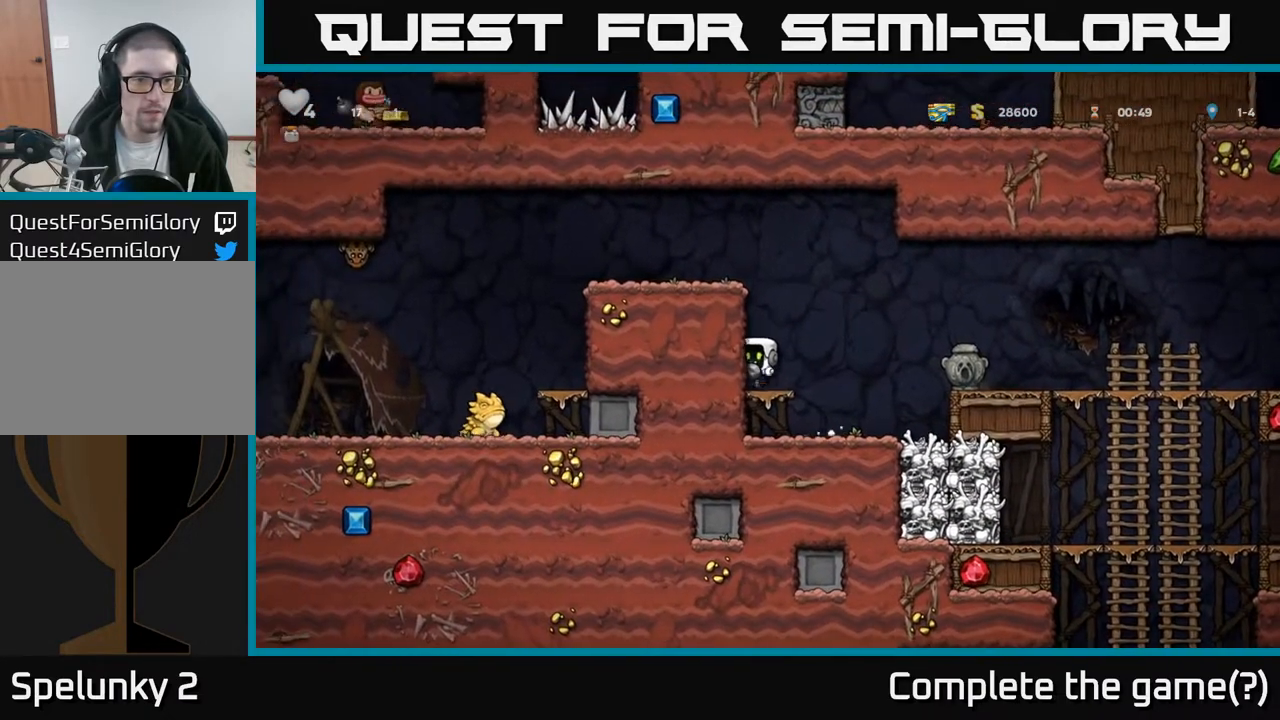
{"buttons": ["A", "DPAD_LEFT"], "left_stick": "center", "right_stick": "center", "events": [[100, "A", "down"], [167, "DPAD_LEFT", "down"], [283, "A", "up"], [417, "A", "down"]]}
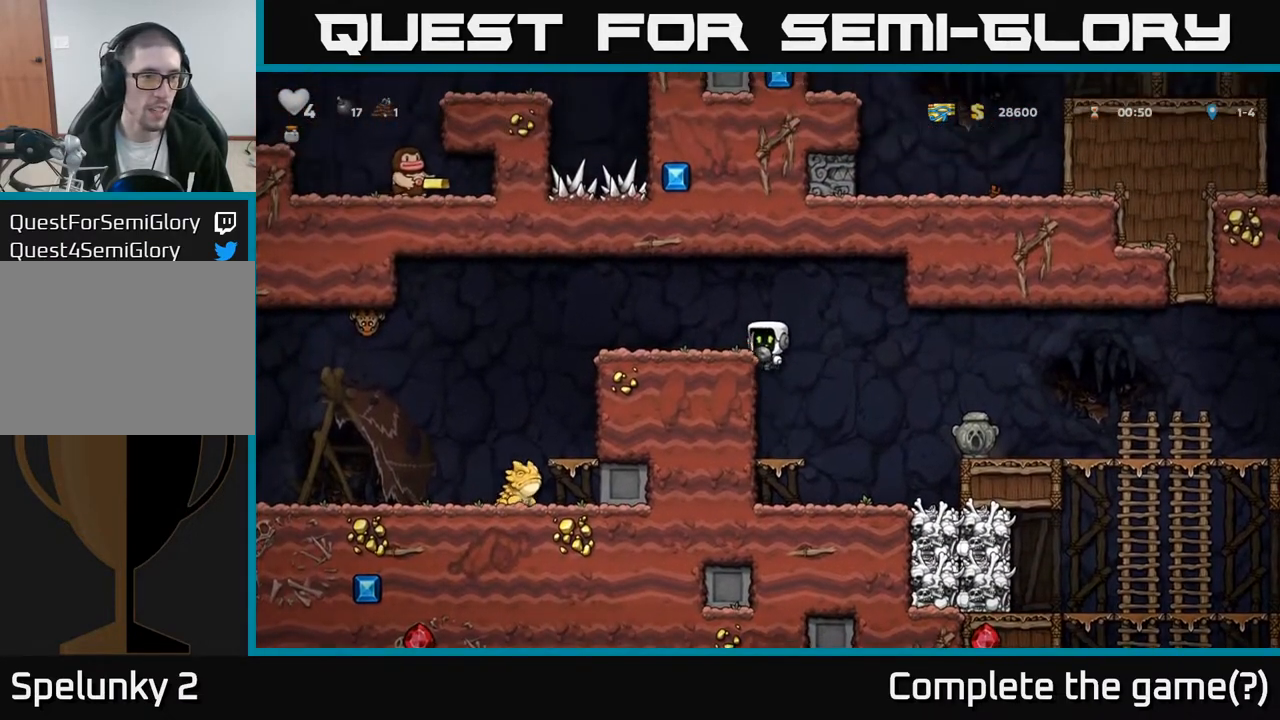
{"buttons": [], "left_stick": "center", "right_stick": "center", "events": [[83, "A", "up"], [500, "DPAD_LEFT", "up"]]}
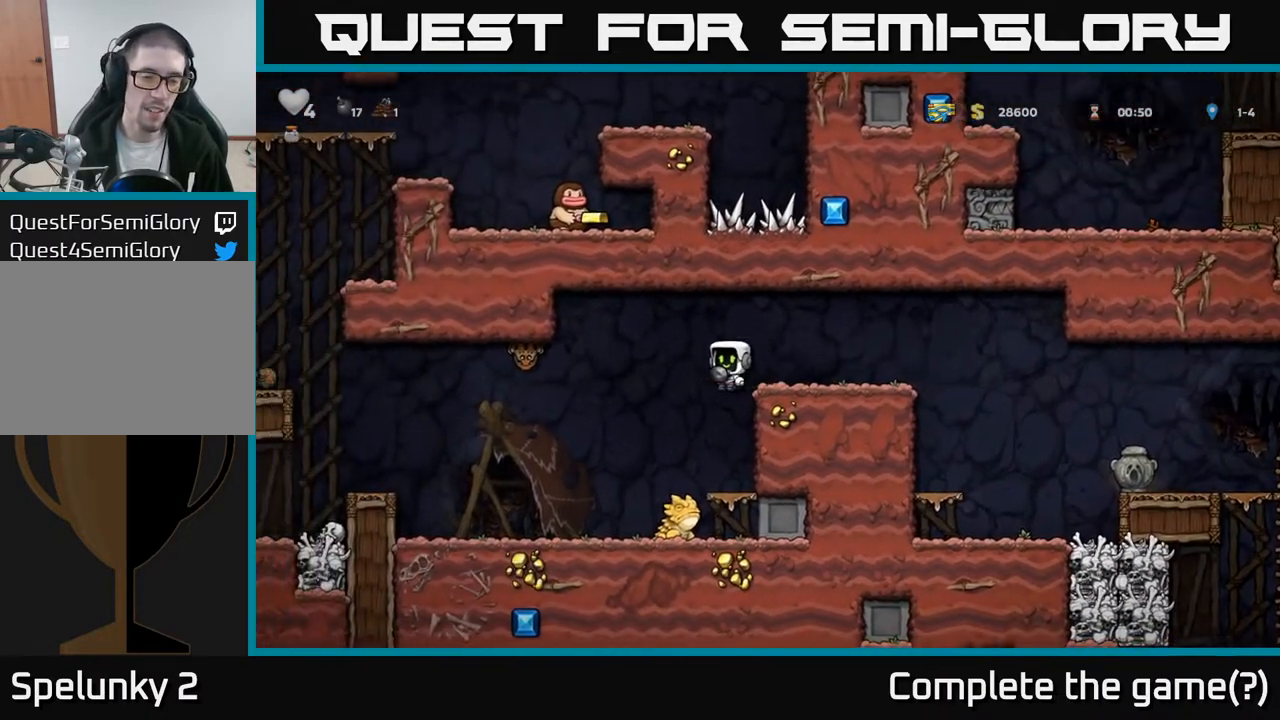
{"buttons": ["A"], "left_stick": "center", "right_stick": "center", "events": [[233, "A", "down"]]}
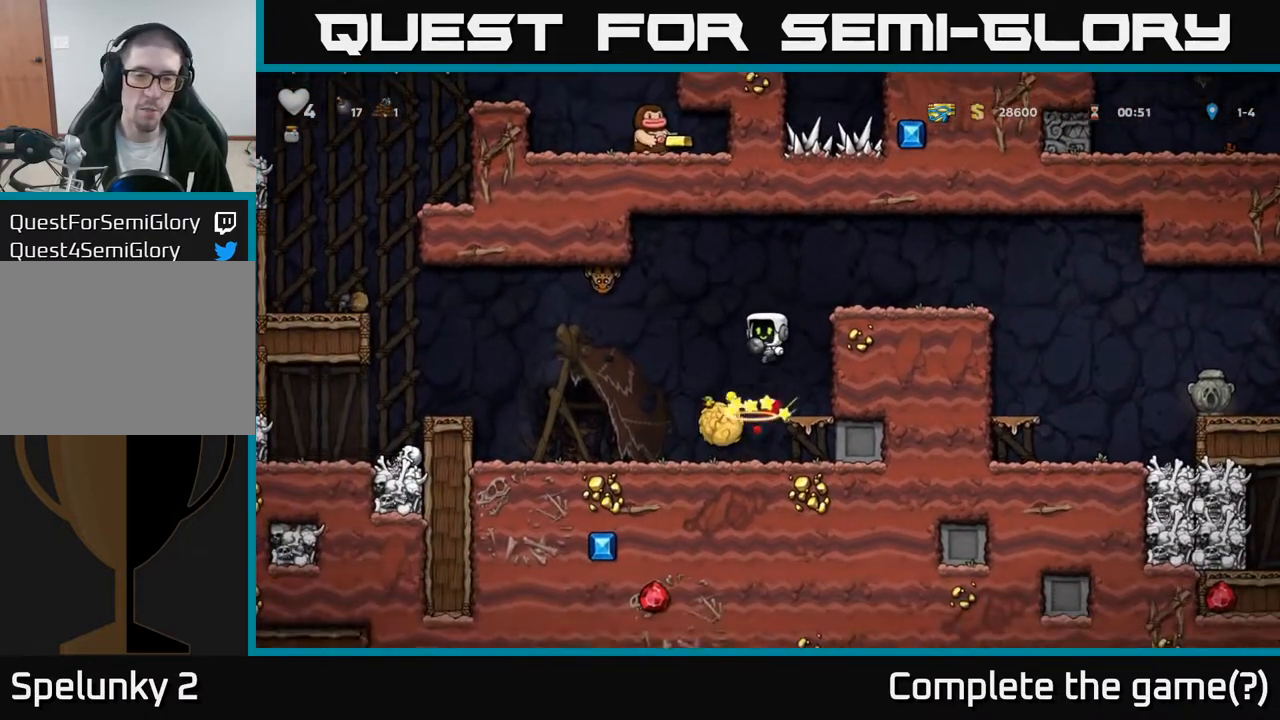
{"buttons": [], "left_stick": "center", "right_stick": "center", "events": [[33, "A", "up"]]}
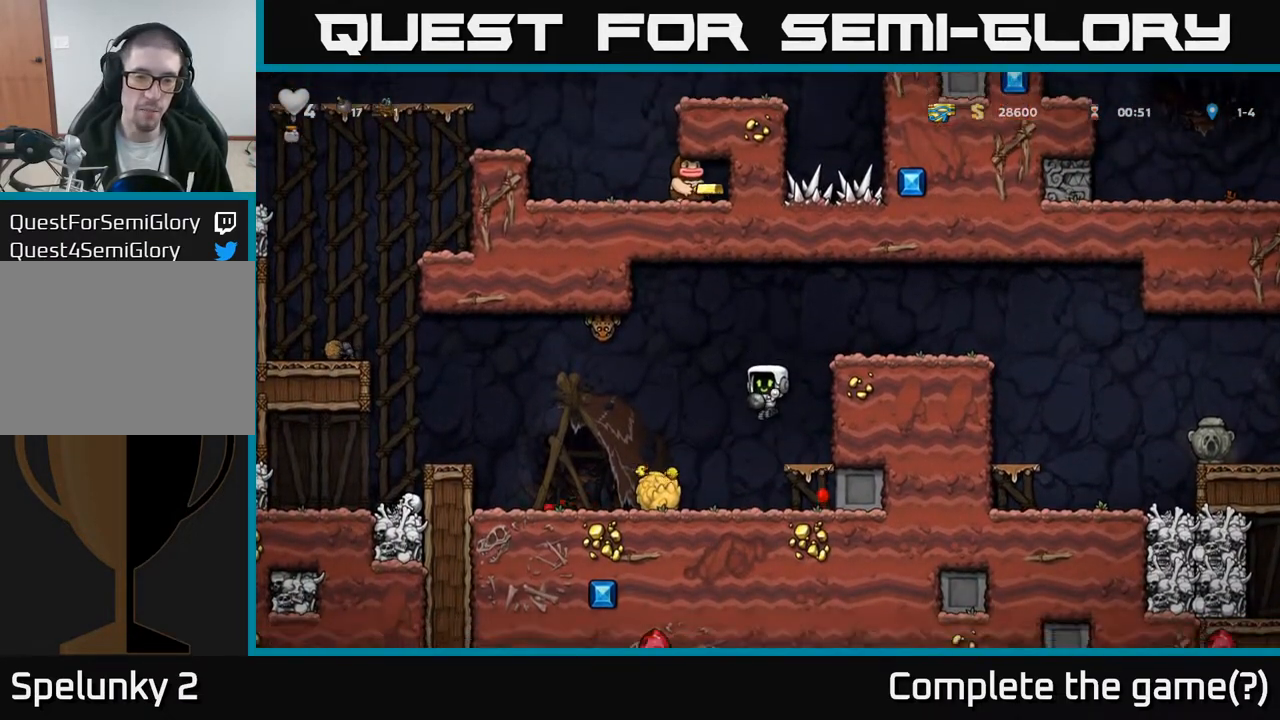
{"buttons": ["DPAD_UP"], "left_stick": "center", "right_stick": "center", "events": [[217, "A", "down"], [217, "DPAD_UP", "down"], [300, "A", "up"], [367, "X", "down"], [450, "X", "up"]]}
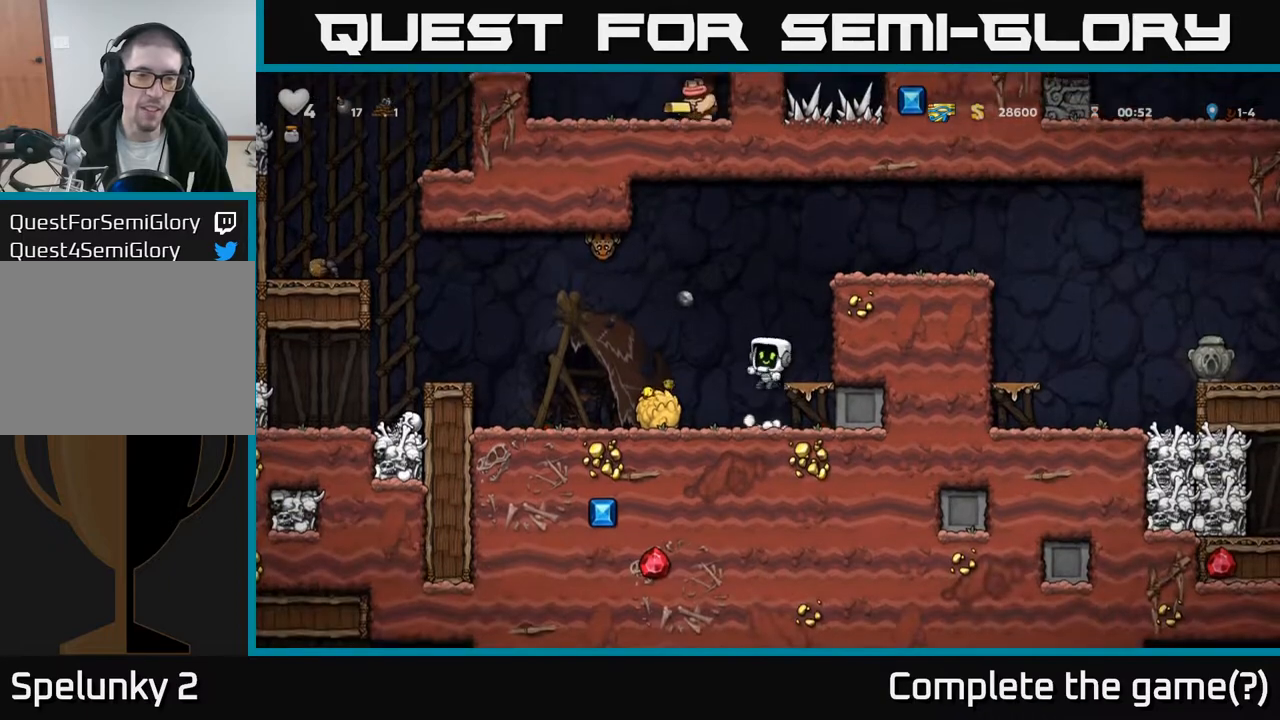
{"buttons": [], "left_stick": "center", "right_stick": "center", "events": [[83, "DPAD_UP", "up"]]}
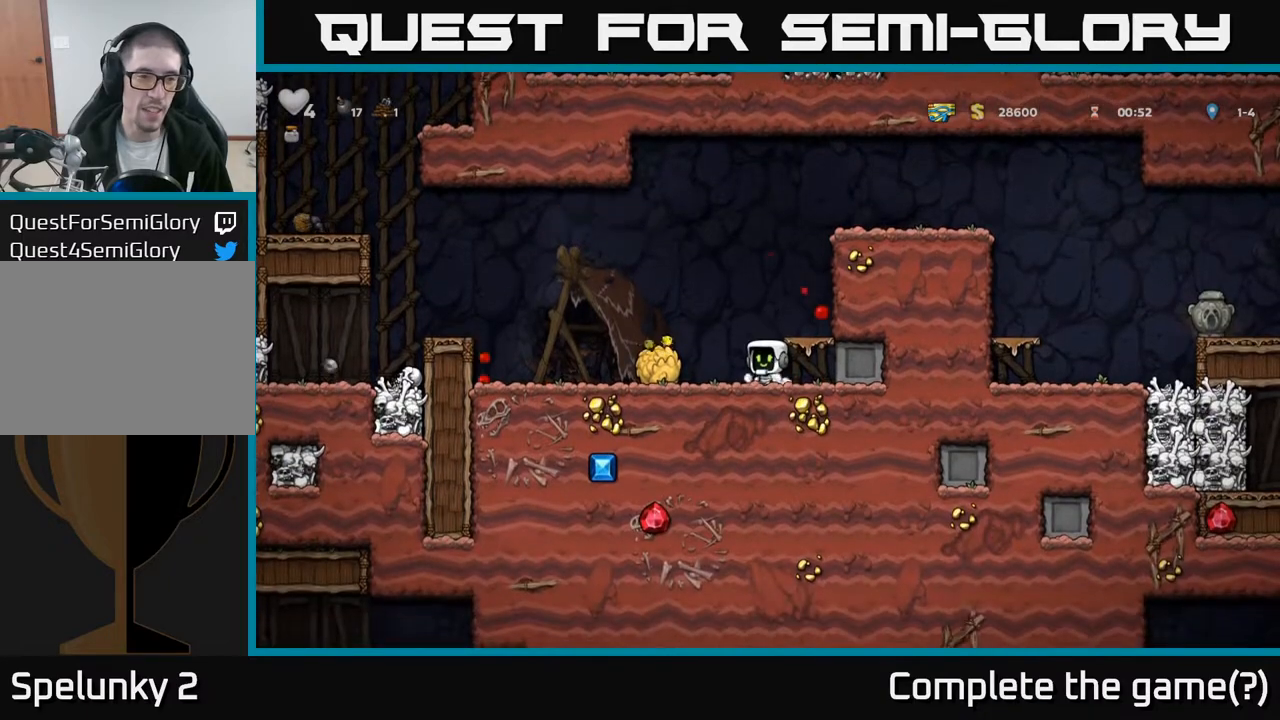
{"buttons": ["DPAD_LEFT"], "left_stick": "center", "right_stick": "center", "events": [[17, "DPAD_LEFT", "down"], [67, "A", "down"], [283, "A", "up"]]}
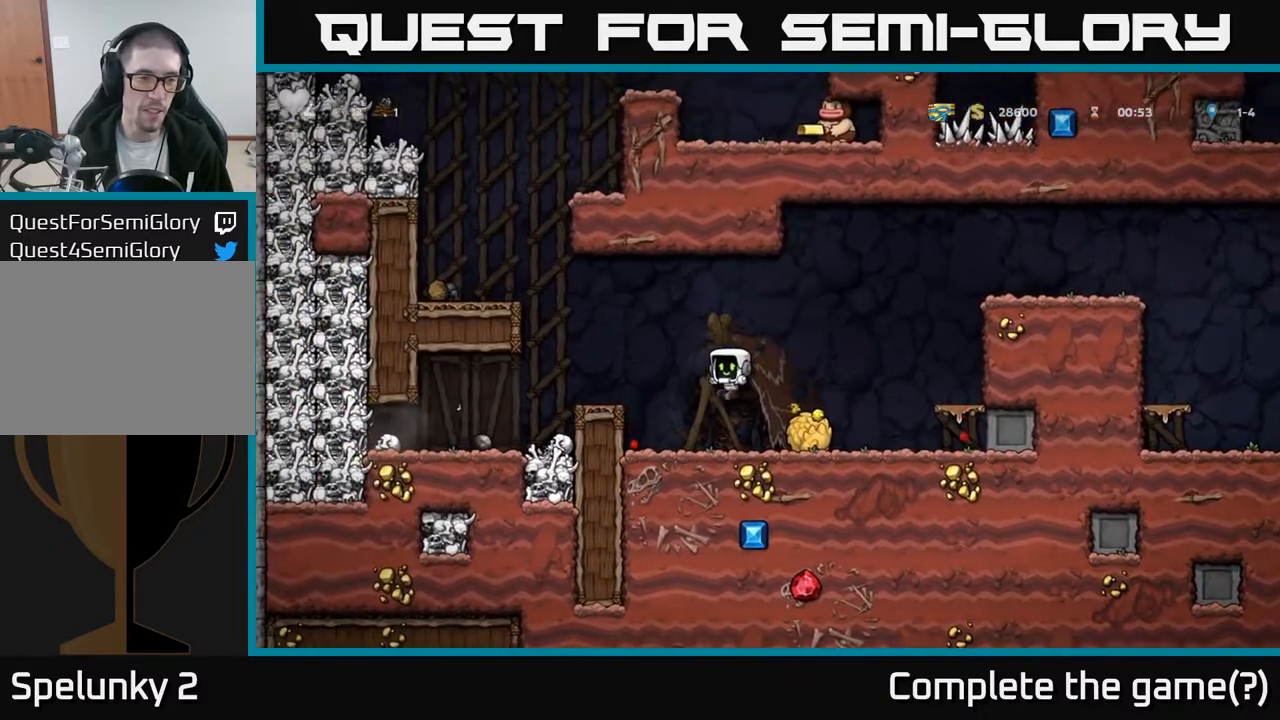
{"buttons": [], "left_stick": "center", "right_stick": "center", "events": [[17, "DPAD_LEFT", "up"], [217, "A", "down"], [267, "DPAD_LEFT", "down"], [450, "A", "up"], [450, "DPAD_LEFT", "up"]]}
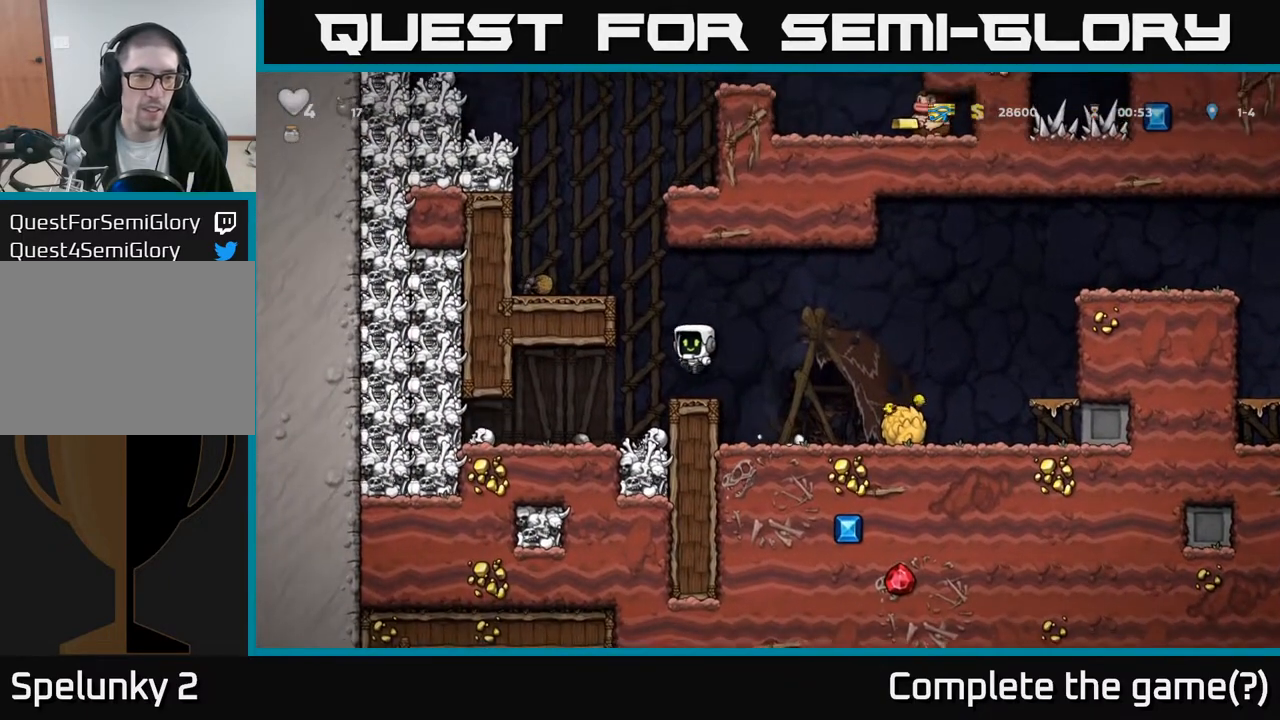
{"buttons": ["DPAD_LEFT"], "left_stick": "center", "right_stick": "center", "events": [[83, "DPAD_RIGHT", "down"], [150, "DPAD_RIGHT", "up"], [233, "A", "down"], [300, "DPAD_LEFT", "down"], [400, "A", "up"]]}
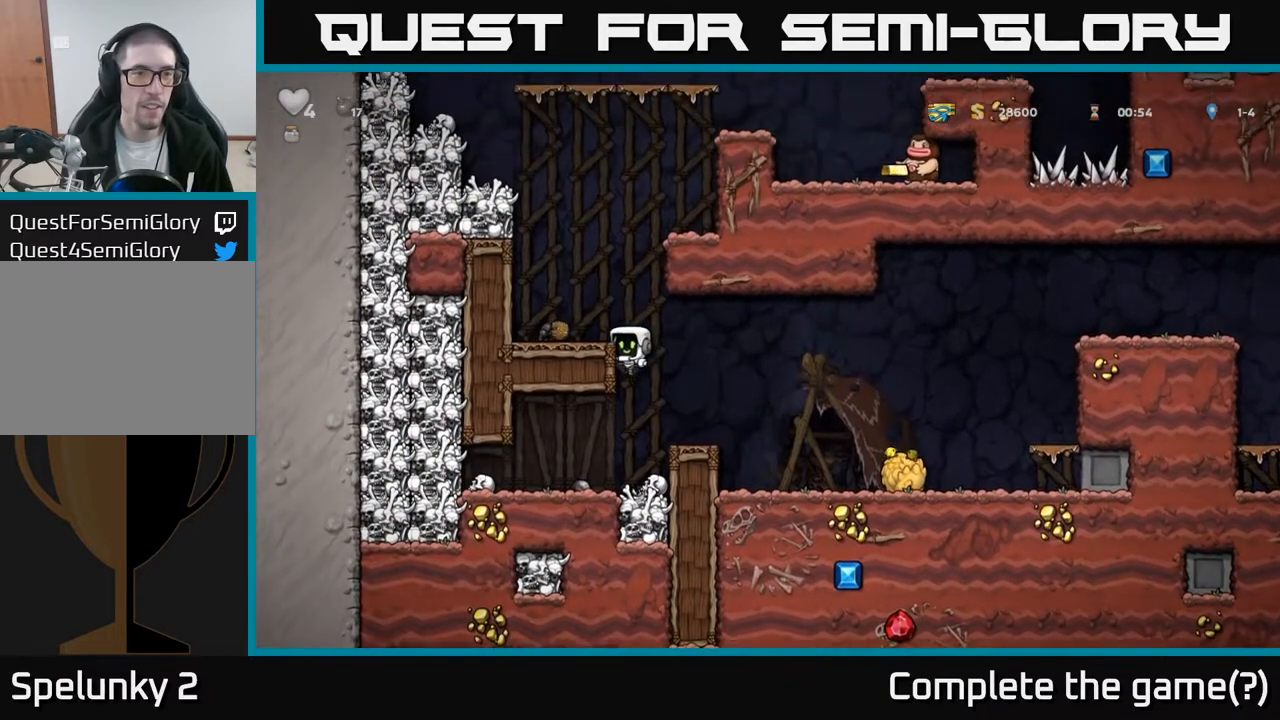
{"buttons": [], "left_stick": "center", "right_stick": "center", "events": [[83, "A", "down"], [200, "A", "up"], [233, "DPAD_LEFT", "up"]]}
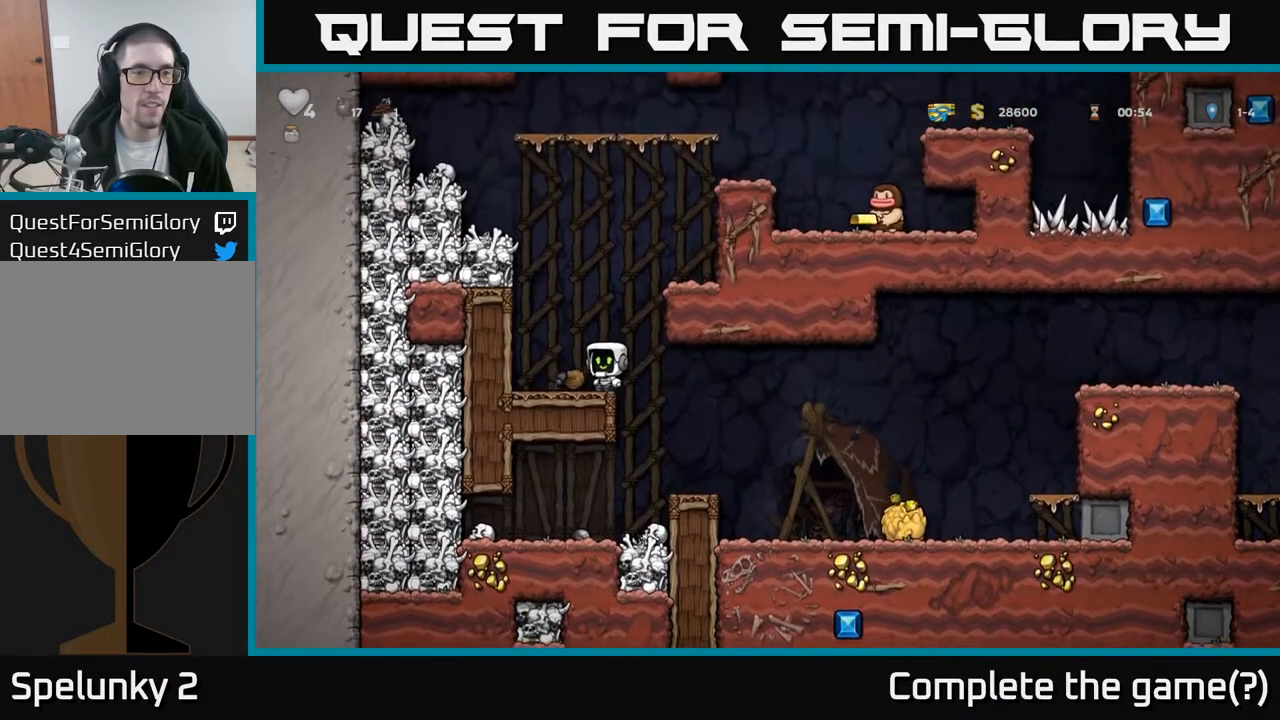
{"buttons": ["DPAD_RIGHT"], "left_stick": "center", "right_stick": "center", "events": [[33, "DPAD_LEFT", "down"], [150, "DPAD_LEFT", "up"], [167, "A", "down"], [183, "DPAD_RIGHT", "down"], [383, "A", "up"]]}
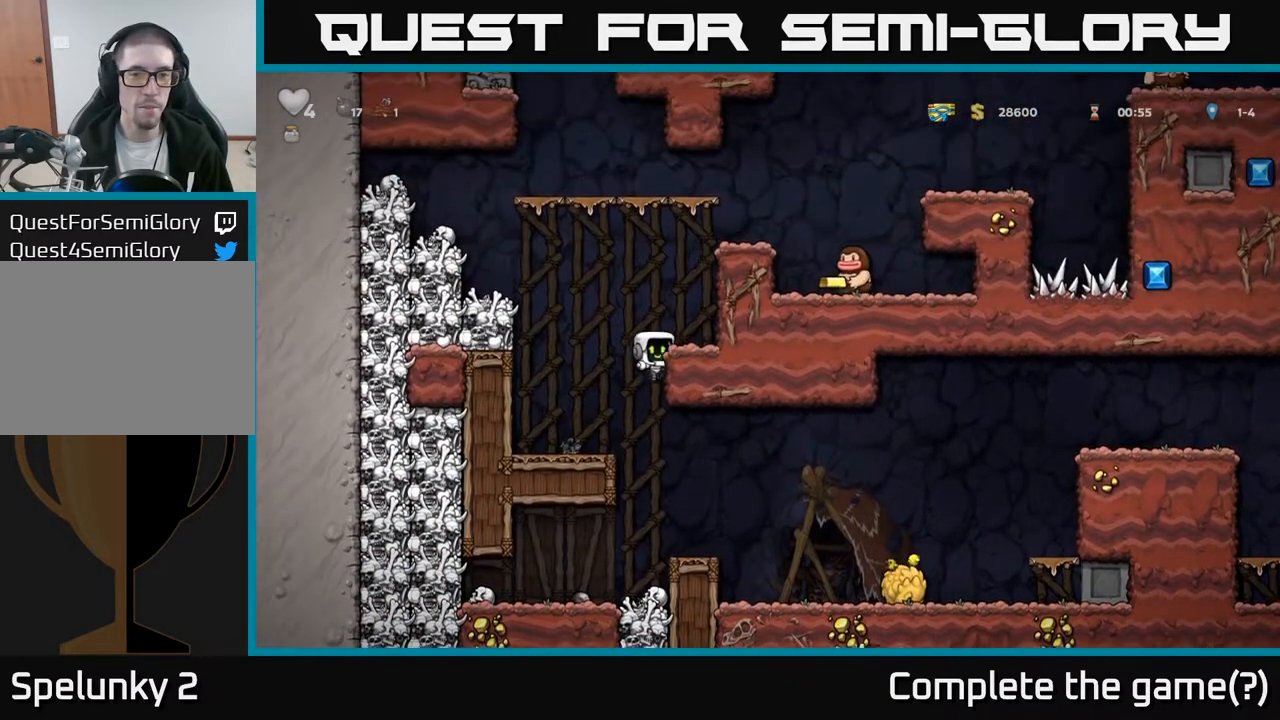
{"buttons": ["A"], "left_stick": "center", "right_stick": "center", "events": [[83, "A", "down"], [167, "A", "up"], [350, "DPAD_RIGHT", "up"], [467, "A", "down"]]}
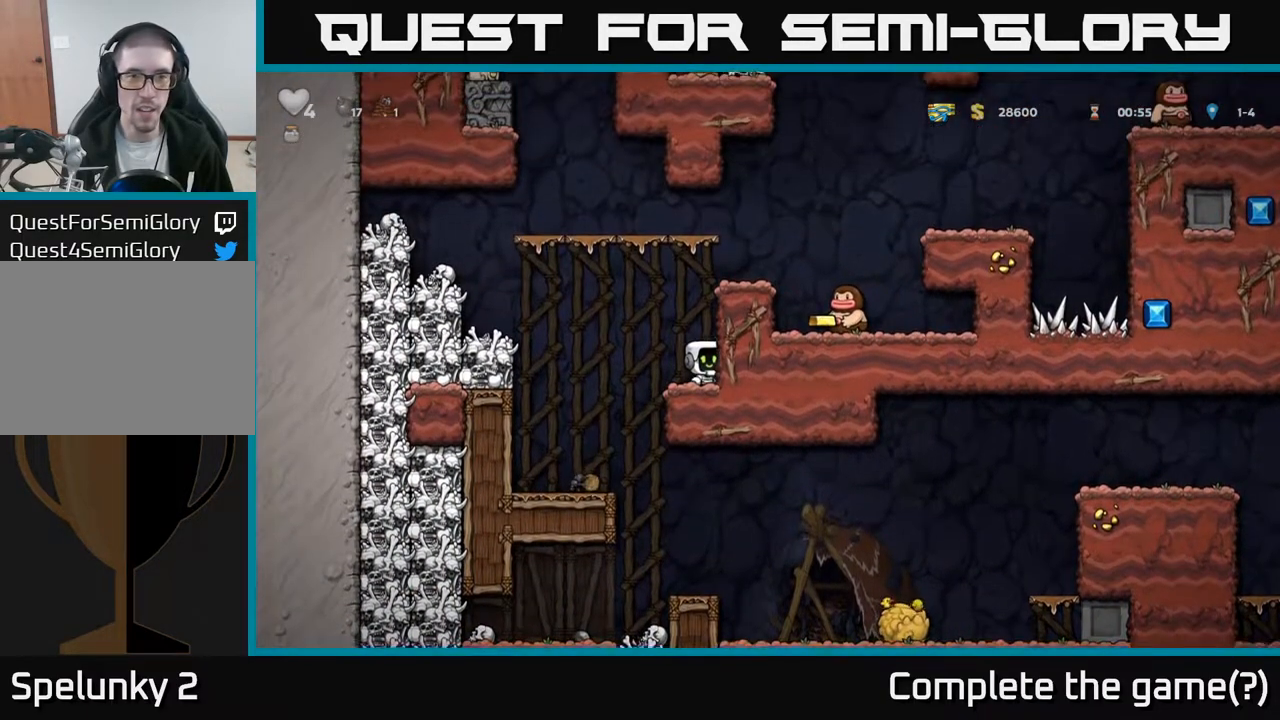
{"buttons": ["DPAD_RIGHT"], "left_stick": "center", "right_stick": "center", "events": [[50, "DPAD_RIGHT", "down"], [150, "A", "up"], [367, "A", "down"], [500, "A", "up"]]}